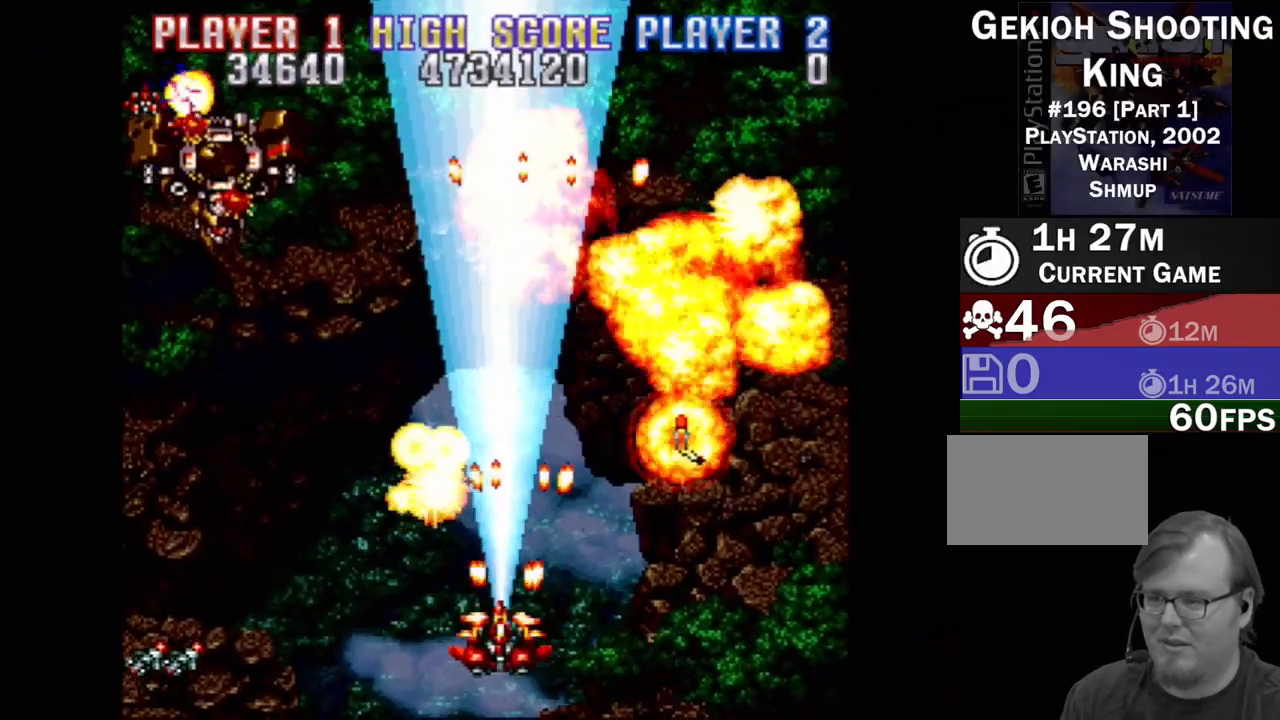
Gameplay with a controller (PlayStation layout); each line is a JSON object with the inputs held at the frame after it. "events" lists button and stick changes between this image and that frame as [ms after this image, input, new state], when the widget could be followed in between. Not read: L3 R3 left_stick right_stick.
{"buttons": ["CROSS", "DPAD_LEFT"], "events": []}
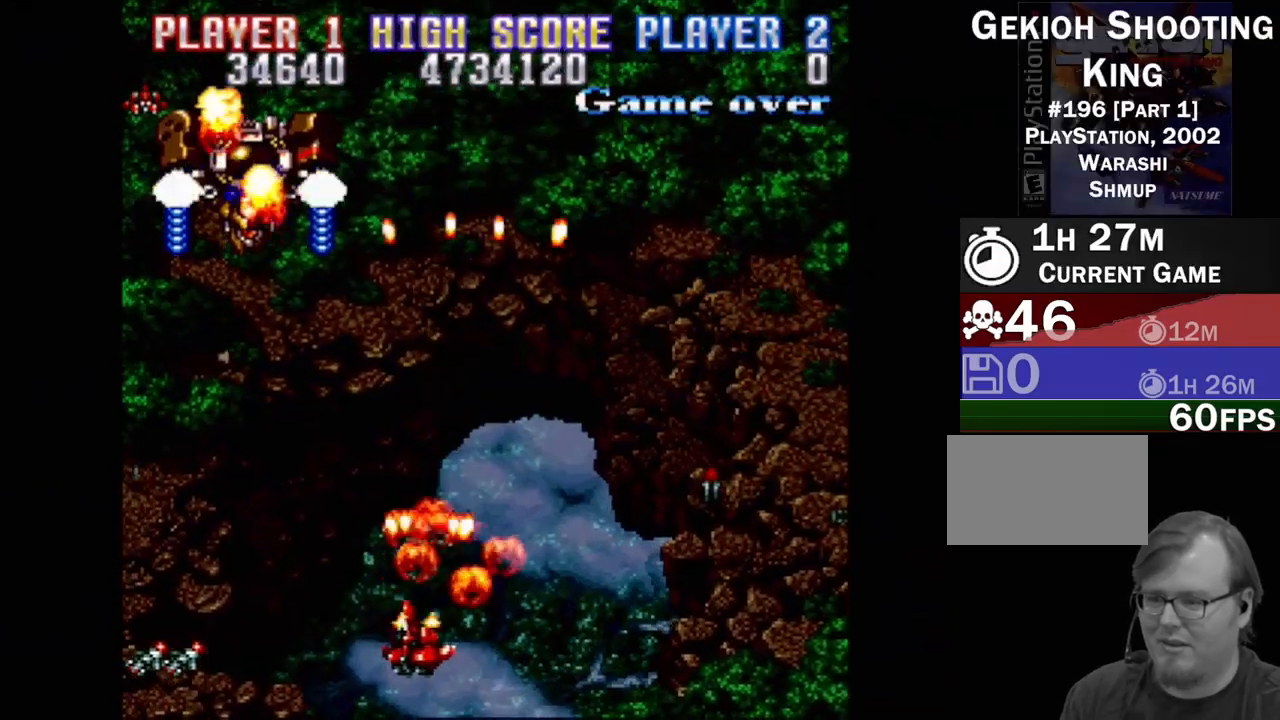
{"buttons": ["CROSS", "DPAD_LEFT"], "events": []}
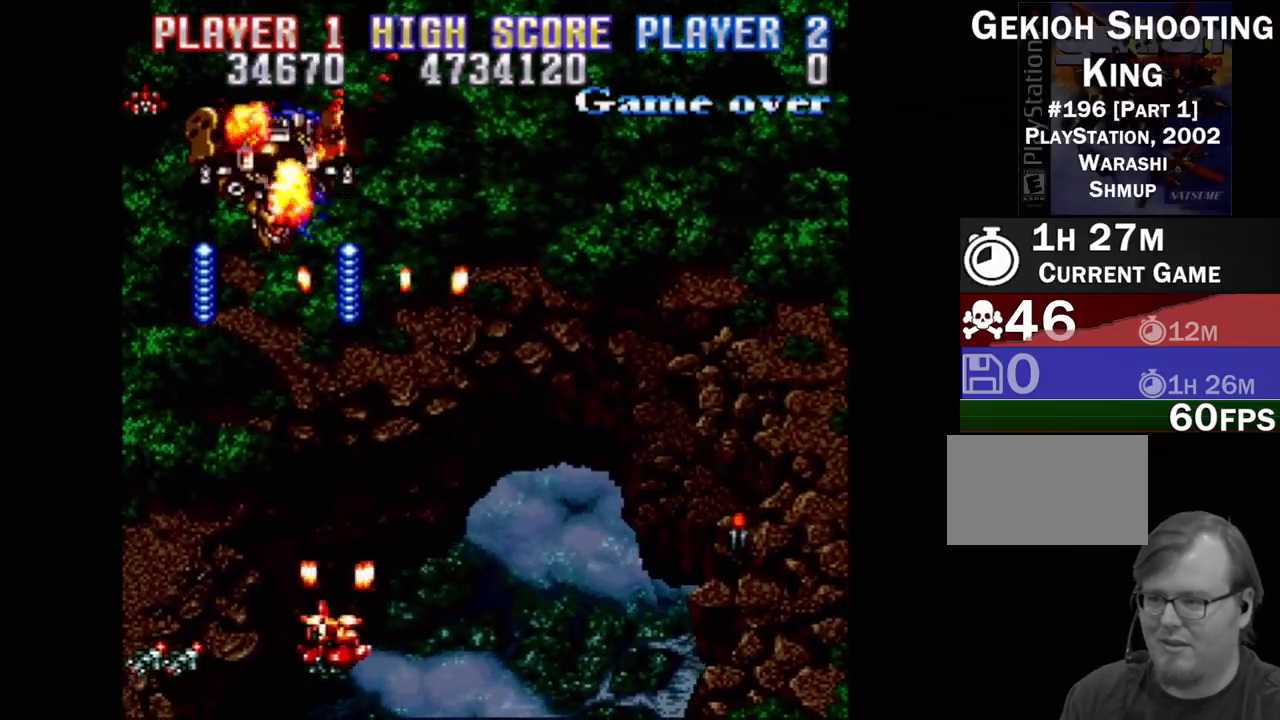
{"buttons": ["CROSS", "DPAD_UP", "DPAD_RIGHT"], "events": [[17, "DPAD_DOWN", "down"], [83, "DPAD_DOWN", "up"], [250, "DPAD_UP", "down"], [267, "DPAD_LEFT", "up"], [283, "DPAD_UP", "up"], [383, "DPAD_RIGHT", "down"], [383, "DPAD_UP", "down"]]}
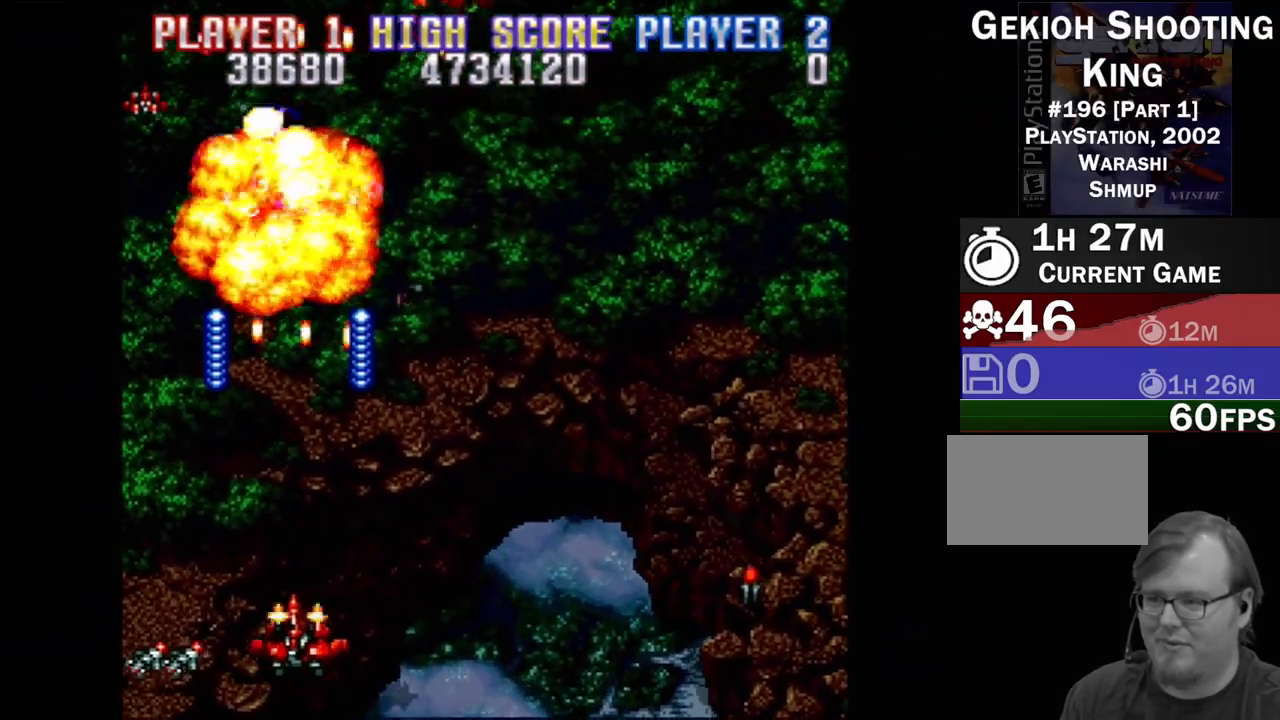
{"buttons": ["CROSS", "DPAD_RIGHT"], "events": [[33, "DPAD_UP", "up"]]}
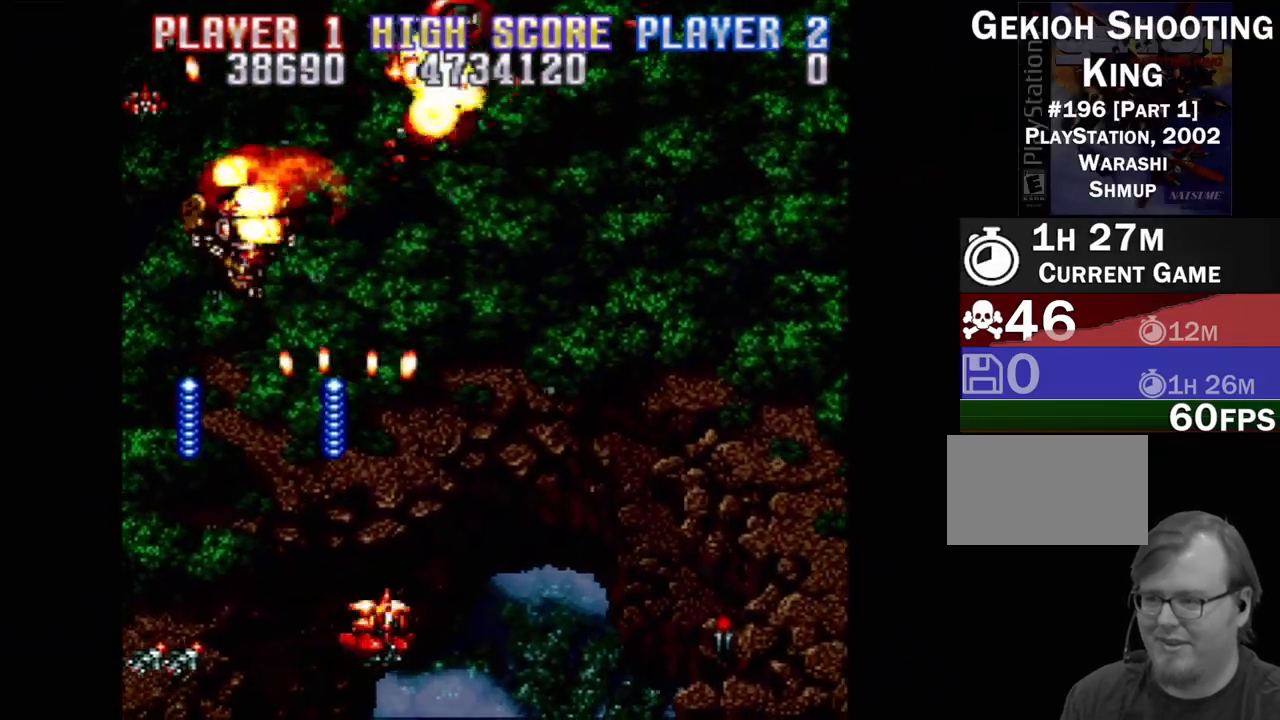
{"buttons": ["CROSS", "DPAD_UP", "DPAD_RIGHT"], "events": [[250, "DPAD_UP", "down"]]}
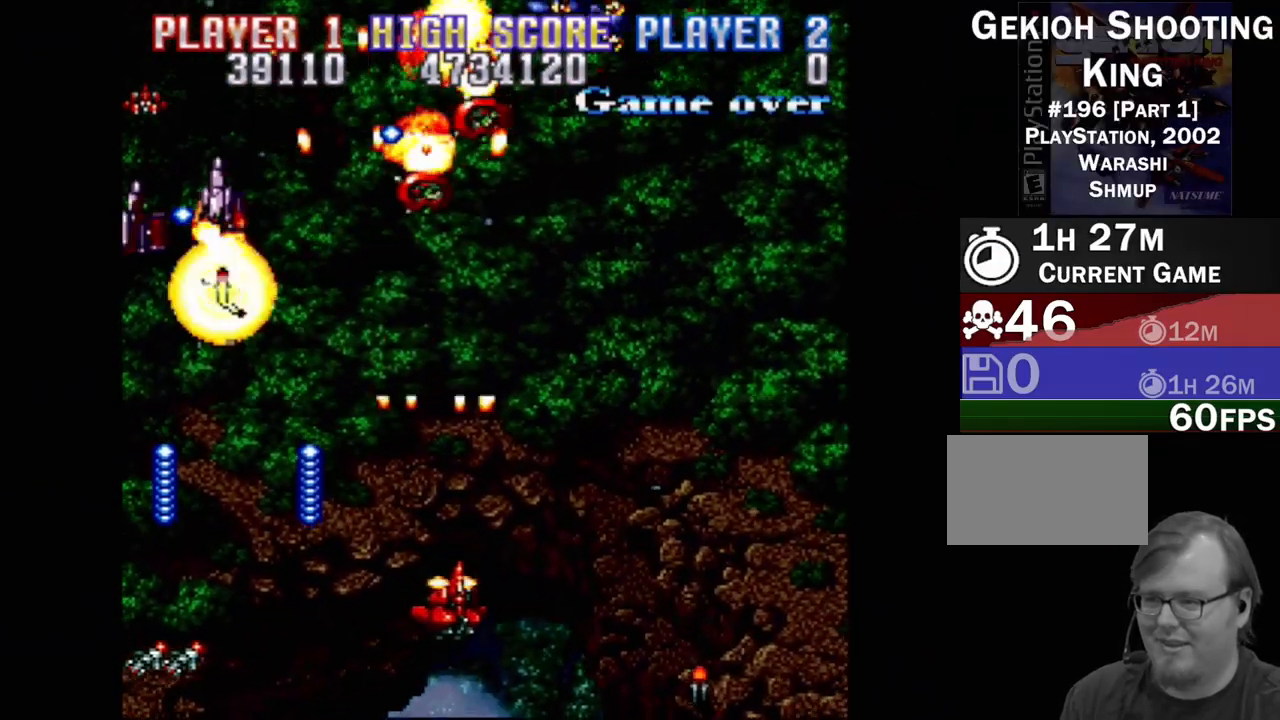
{"buttons": ["CROSS", "DPAD_RIGHT"], "events": [[400, "DPAD_UP", "up"]]}
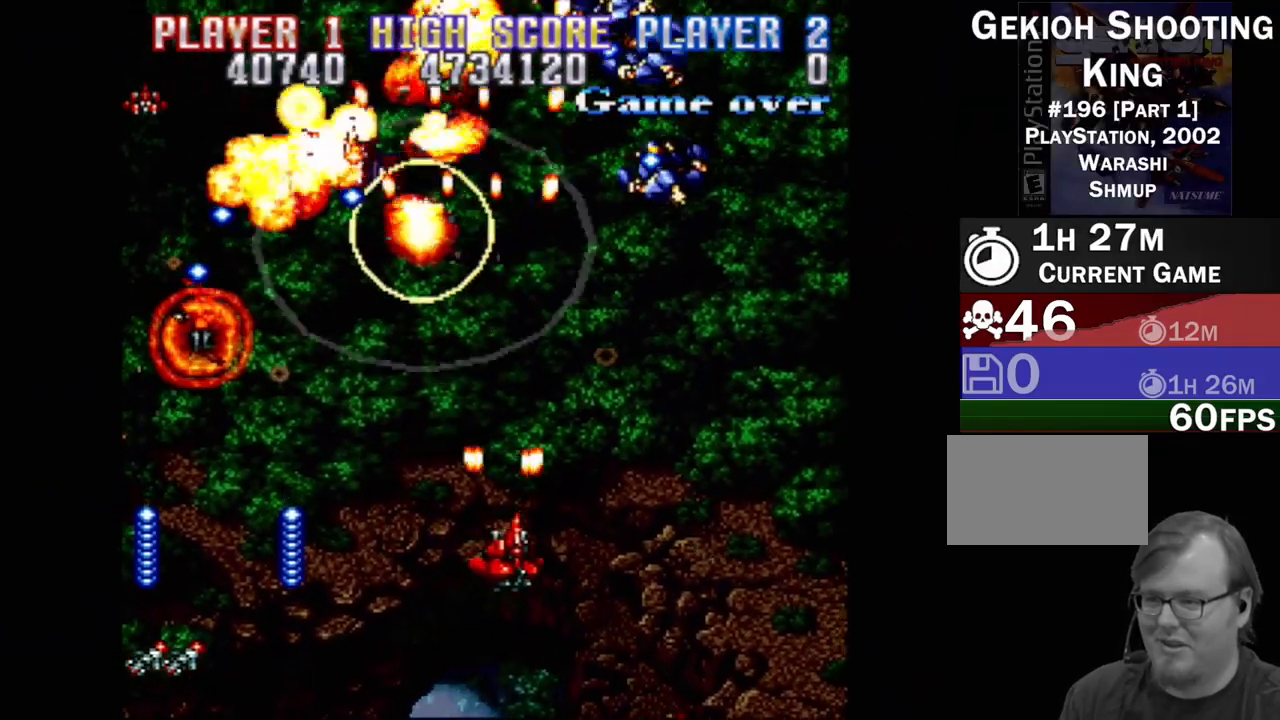
{"buttons": ["CROSS", "DPAD_RIGHT"], "events": [[17, "DPAD_RIGHT", "up"], [50, "DPAD_LEFT", "down"], [233, "DPAD_DOWN", "down"], [233, "DPAD_LEFT", "up"], [267, "DPAD_RIGHT", "down"], [300, "DPAD_DOWN", "up"]]}
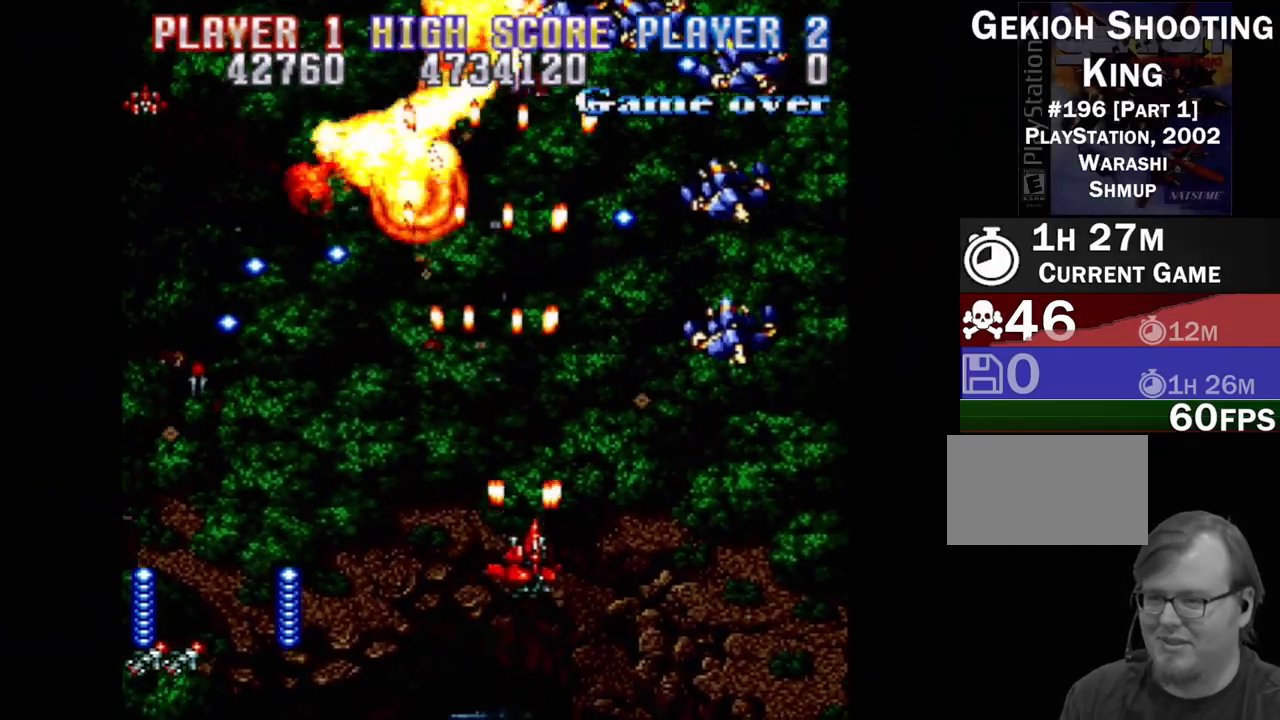
{"buttons": ["CROSS", "DPAD_DOWN", "DPAD_RIGHT"], "events": [[283, "DPAD_DOWN", "down"]]}
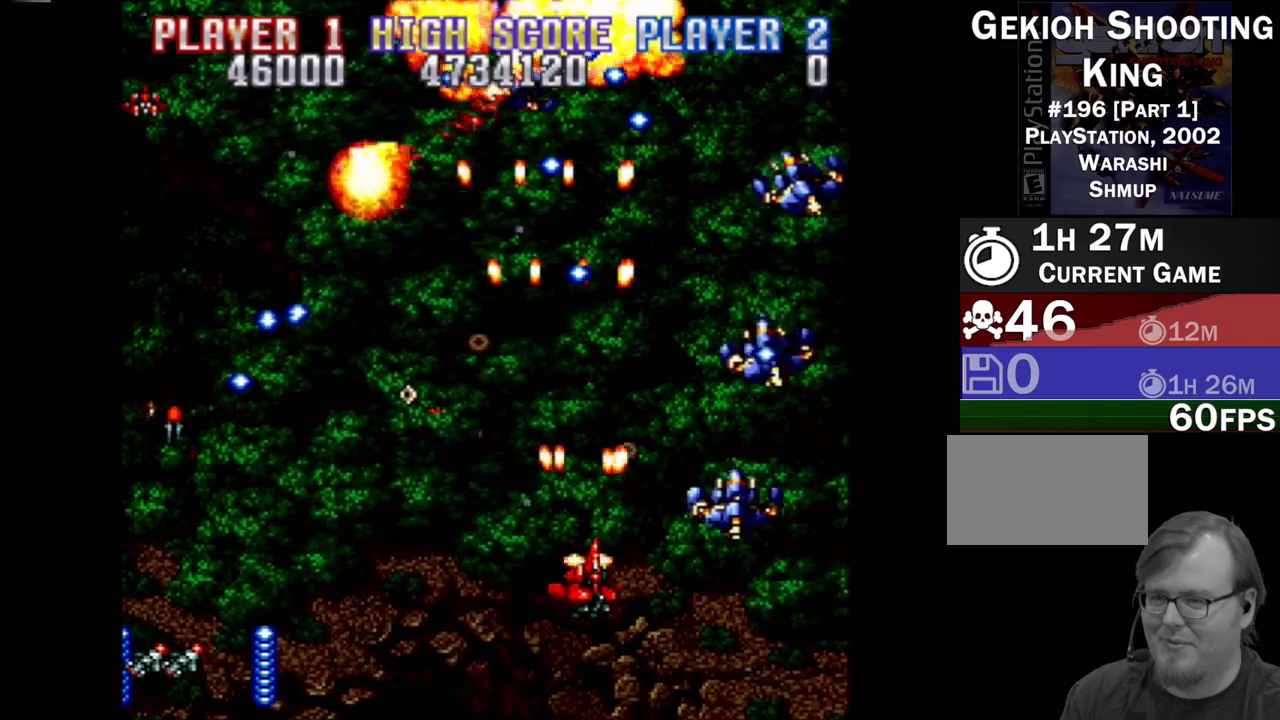
{"buttons": ["CROSS", "DPAD_LEFT"], "events": [[83, "DPAD_RIGHT", "up"], [133, "DPAD_LEFT", "down"], [233, "DPAD_DOWN", "up"]]}
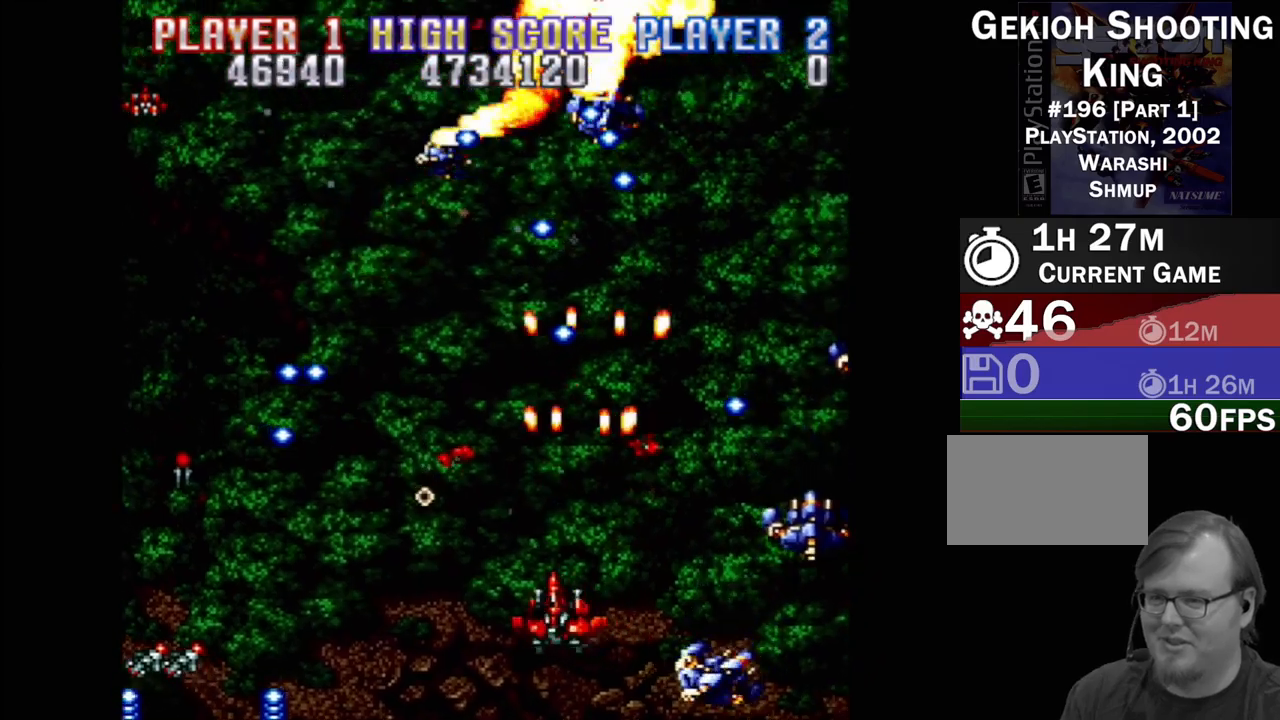
{"buttons": ["CROSS", "DPAD_LEFT"], "events": []}
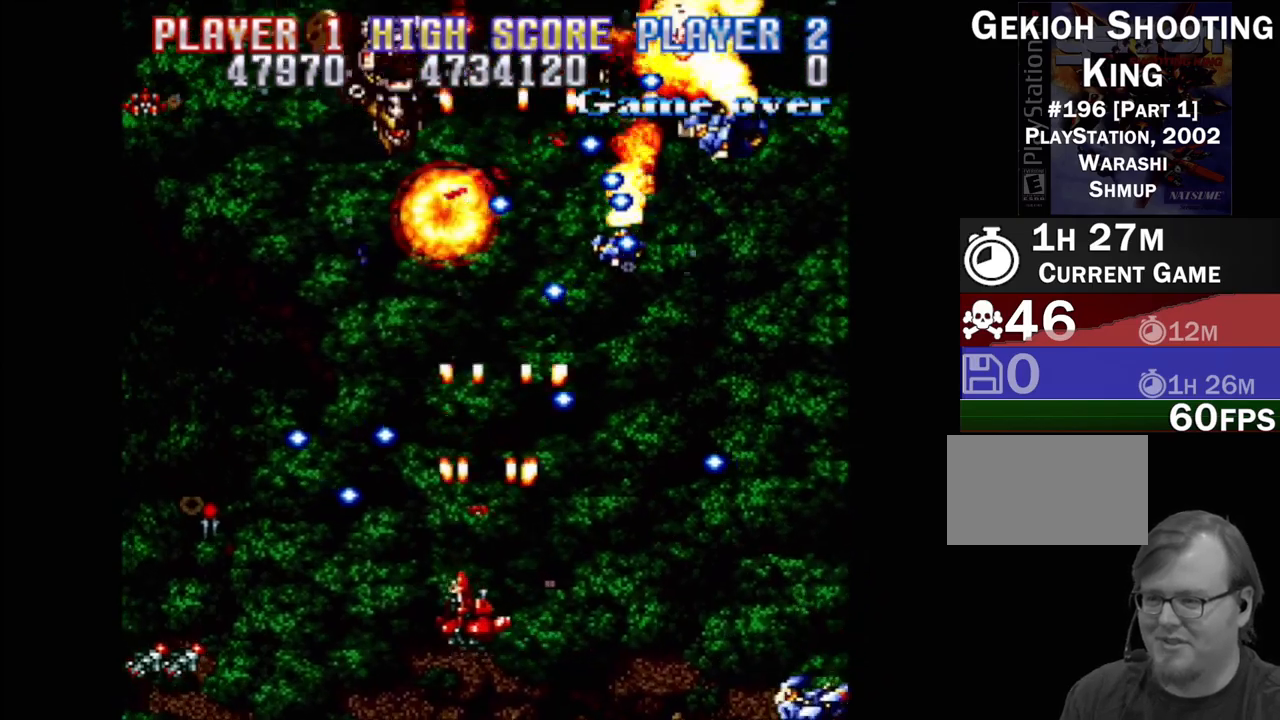
{"buttons": ["CROSS", "DPAD_DOWN", "DPAD_LEFT"], "events": [[67, "DPAD_DOWN", "down"]]}
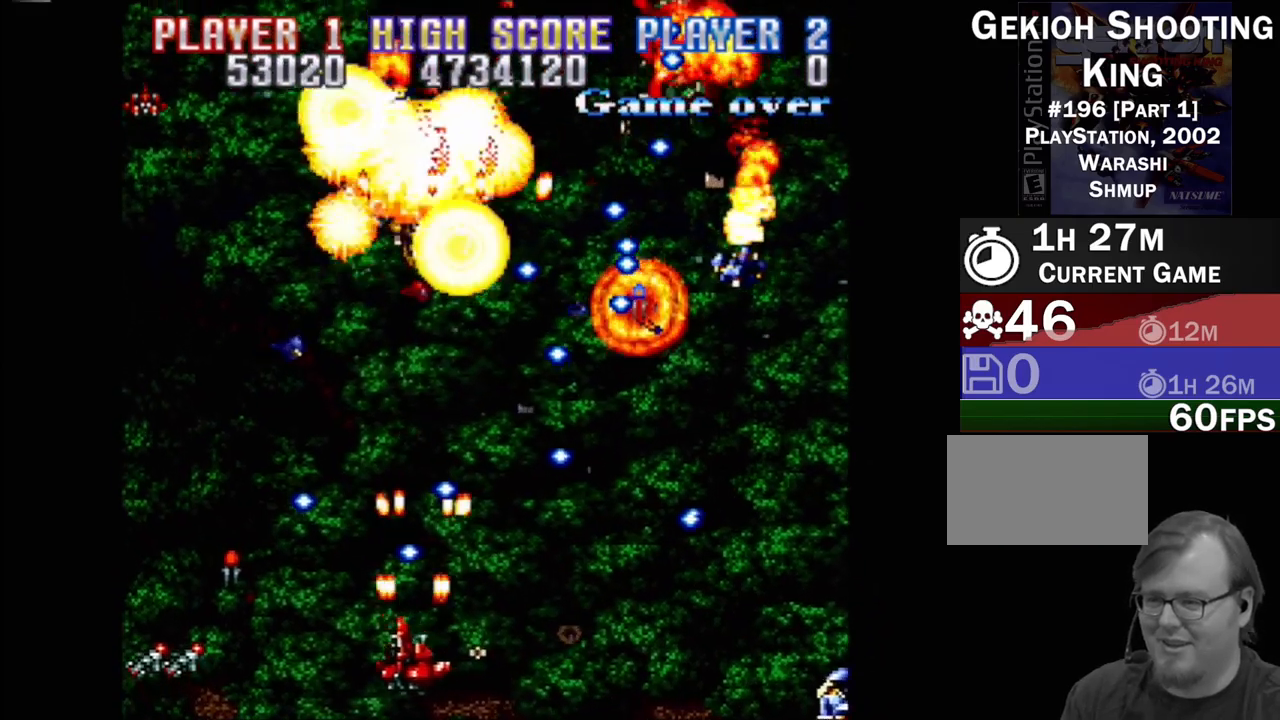
{"buttons": ["CROSS"], "events": [[17, "DPAD_DOWN", "up"], [150, "DPAD_LEFT", "up"]]}
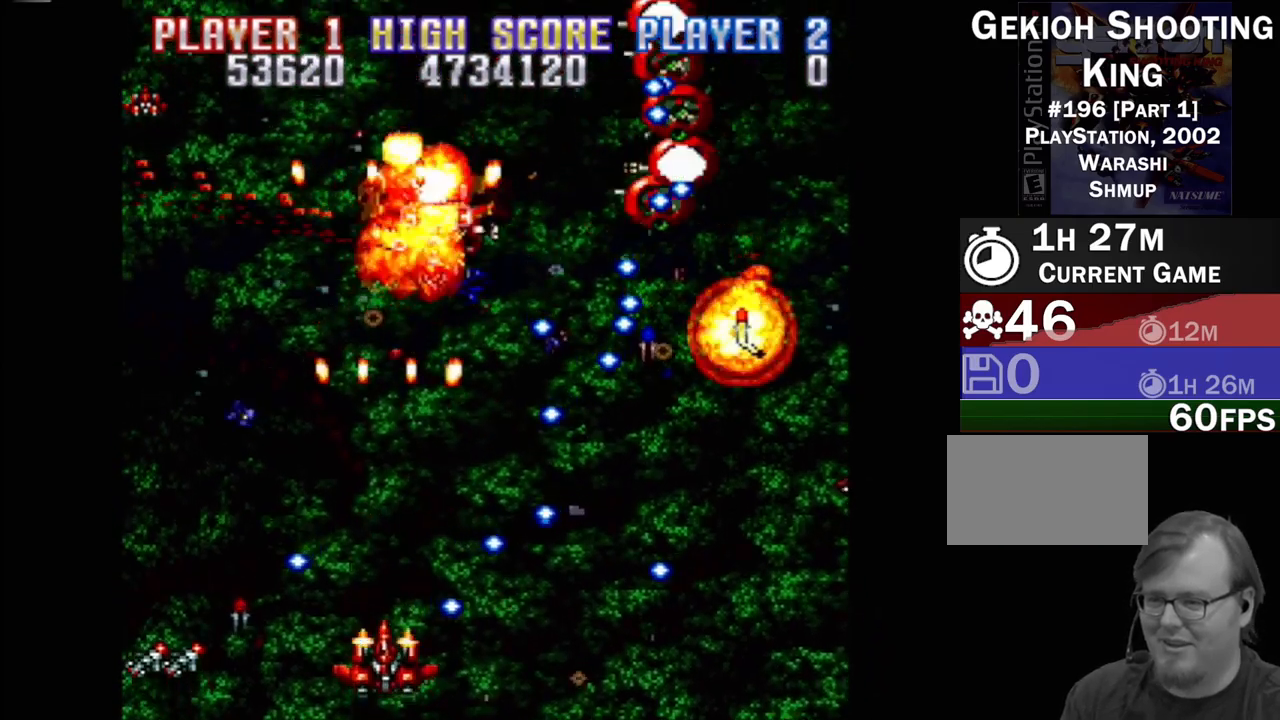
{"buttons": ["CROSS", "DPAD_LEFT"], "events": [[67, "DPAD_UP", "down"], [183, "DPAD_RIGHT", "down"], [333, "DPAD_RIGHT", "up"], [367, "DPAD_LEFT", "down"], [483, "DPAD_UP", "up"]]}
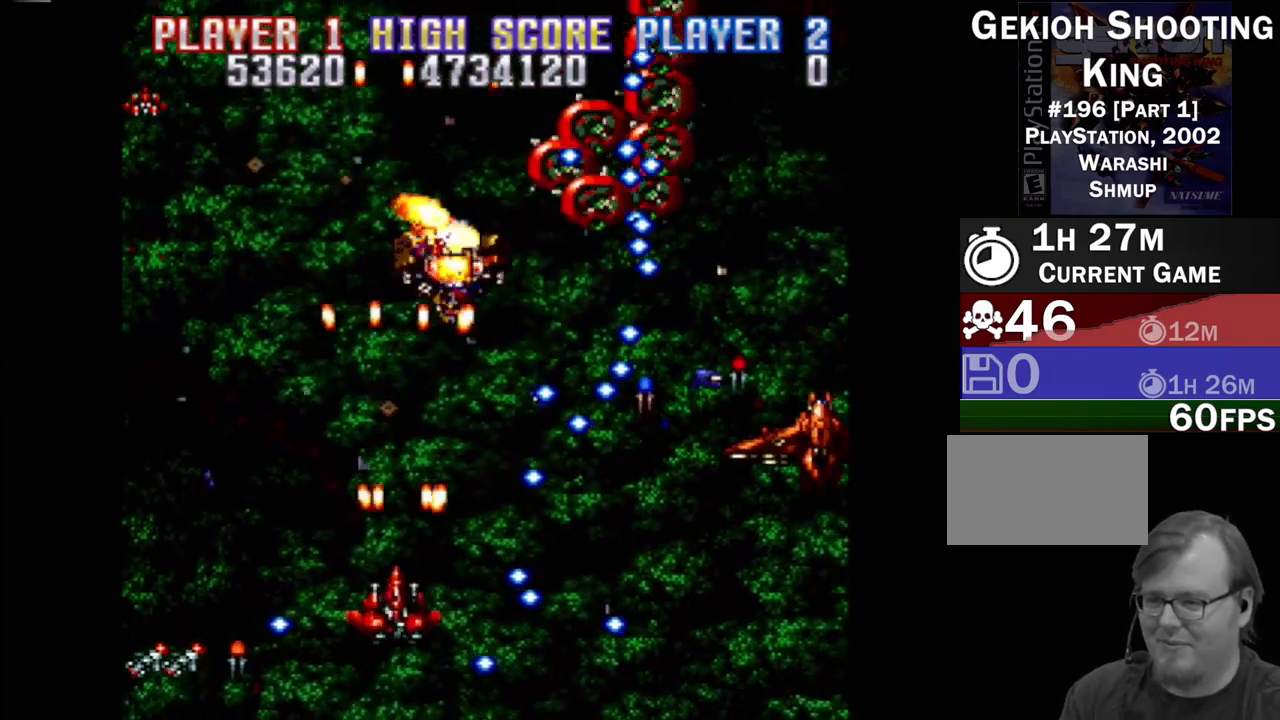
{"buttons": ["CROSS", "DPAD_RIGHT"], "events": [[133, "DPAD_LEFT", "up"], [400, "DPAD_RIGHT", "down"]]}
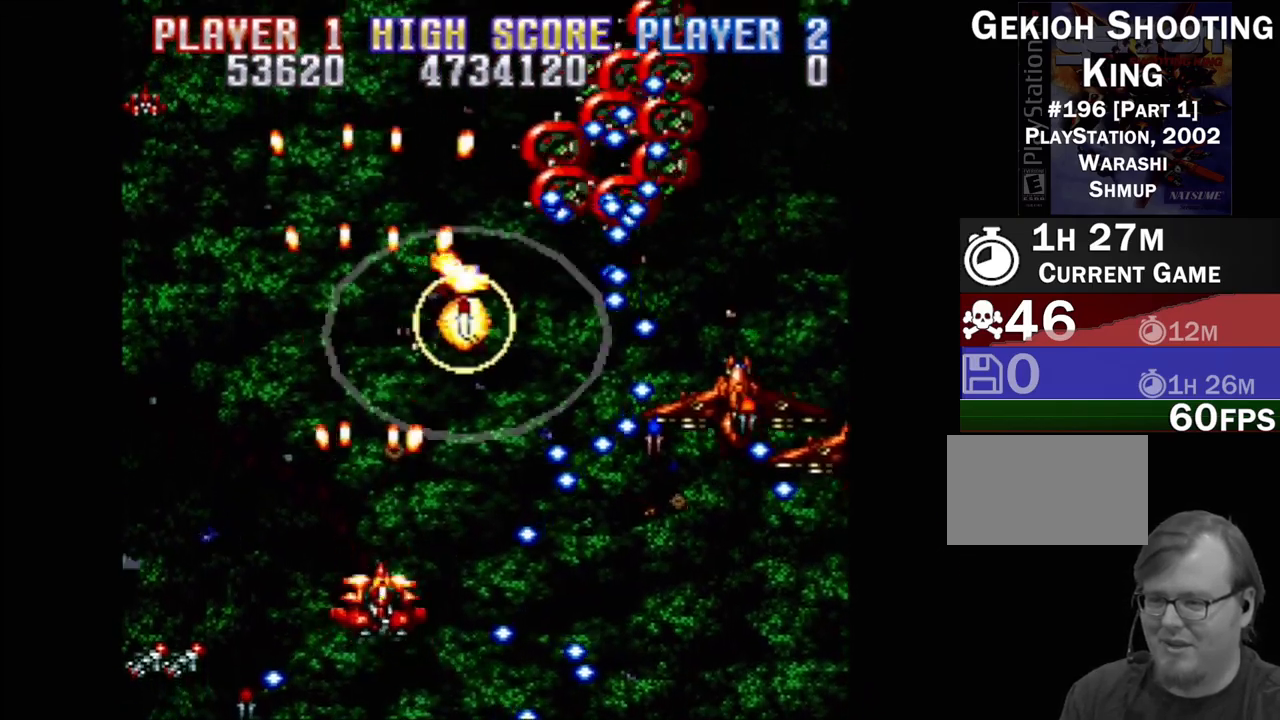
{"buttons": ["CROSS", "DPAD_UP"], "events": [[117, "DPAD_RIGHT", "up"], [500, "DPAD_UP", "down"]]}
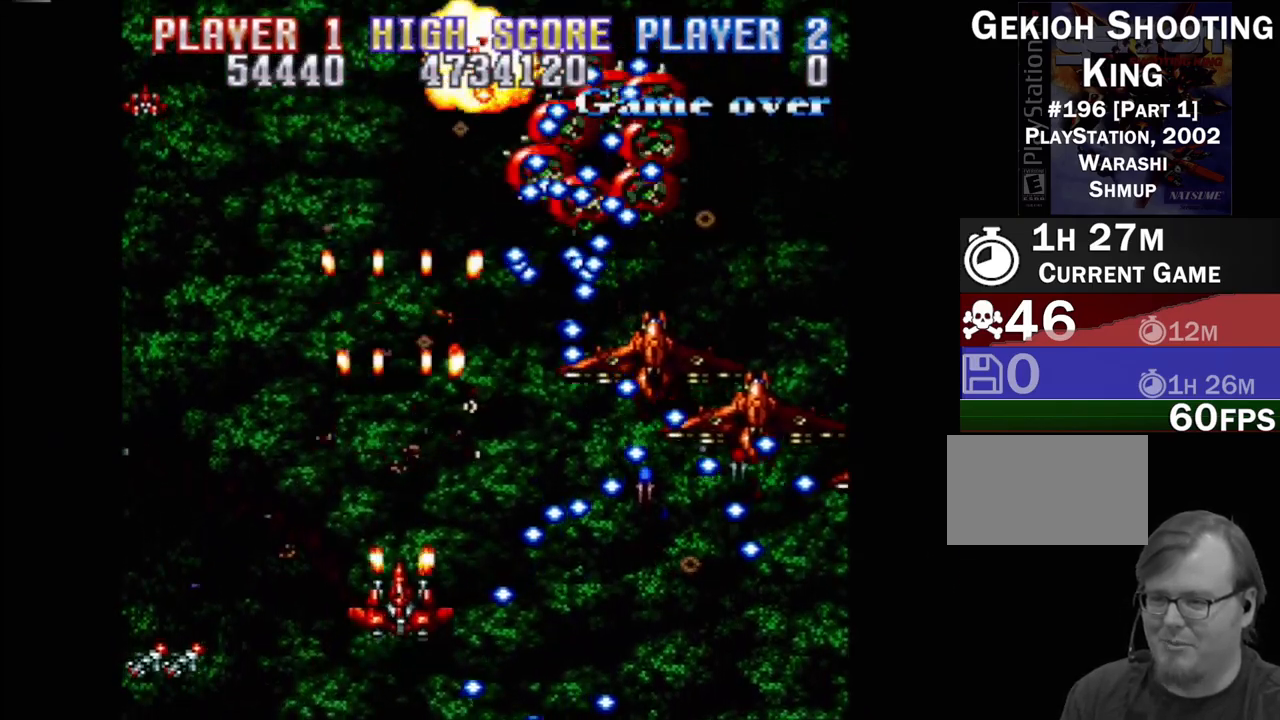
{"buttons": ["CROSS", "DPAD_RIGHT"], "events": [[50, "DPAD_LEFT", "down"], [200, "DPAD_LEFT", "up"], [250, "DPAD_RIGHT", "down"], [433, "DPAD_UP", "up"]]}
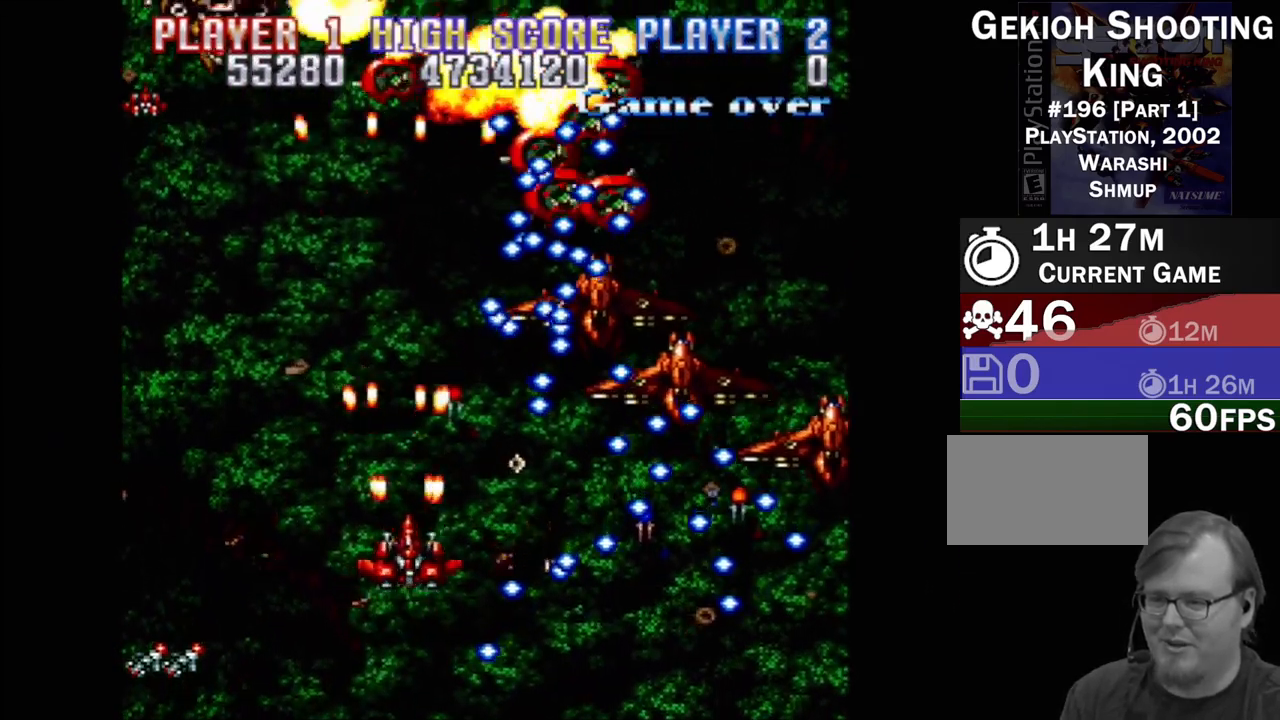
{"buttons": ["CROSS", "DPAD_RIGHT"], "events": []}
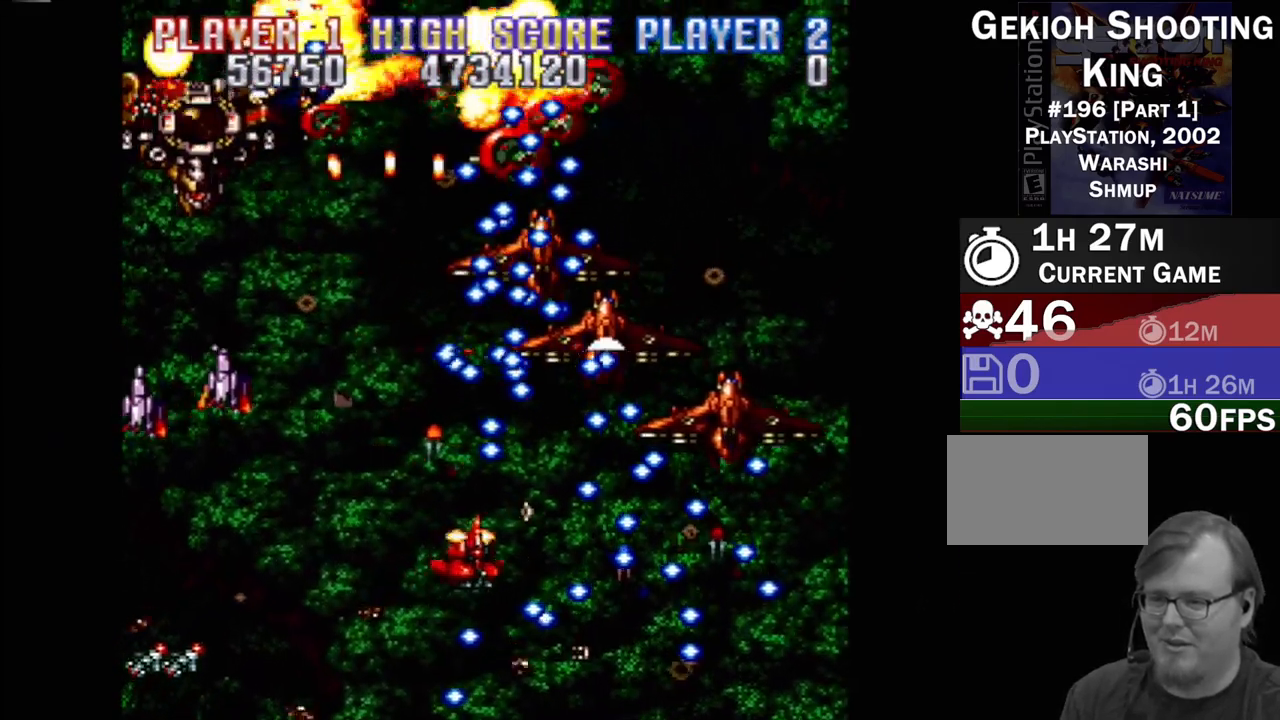
{"buttons": ["CROSS", "DPAD_DOWN", "DPAD_LEFT"], "events": [[33, "DPAD_DOWN", "down"], [250, "DPAD_RIGHT", "up"], [333, "DPAD_LEFT", "down"]]}
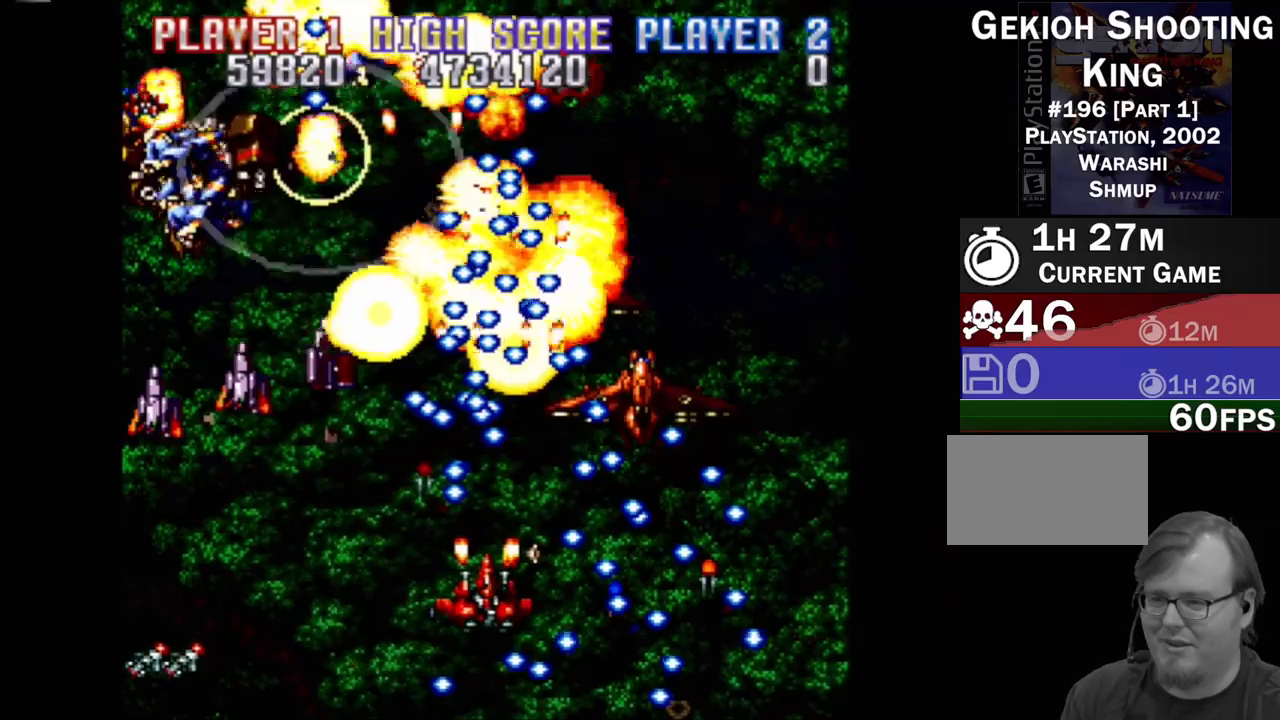
{"buttons": ["CROSS", "DPAD_RIGHT"], "events": [[283, "DPAD_LEFT", "up"], [383, "DPAD_RIGHT", "down"], [500, "DPAD_DOWN", "up"]]}
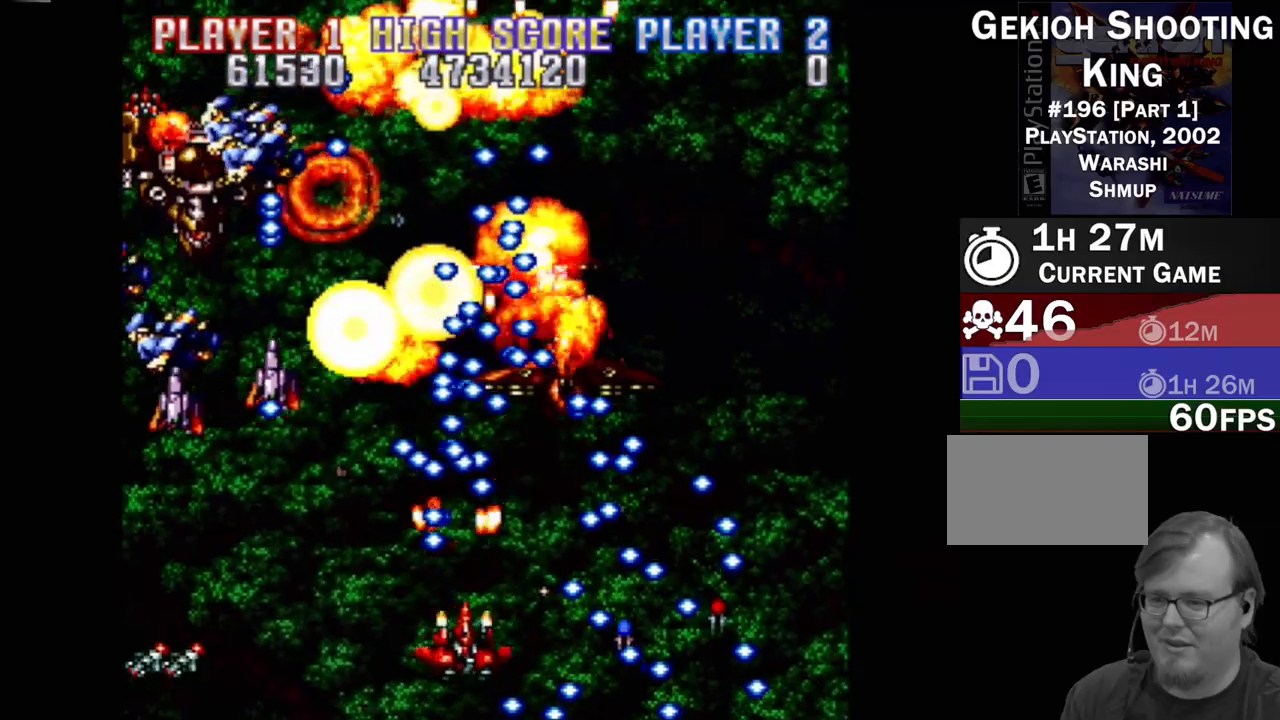
{"buttons": ["CROSS"], "events": [[117, "DPAD_UP", "down"], [183, "DPAD_RIGHT", "up"], [200, "DPAD_LEFT", "down"], [300, "DPAD_LEFT", "up"], [317, "DPAD_UP", "up"]]}
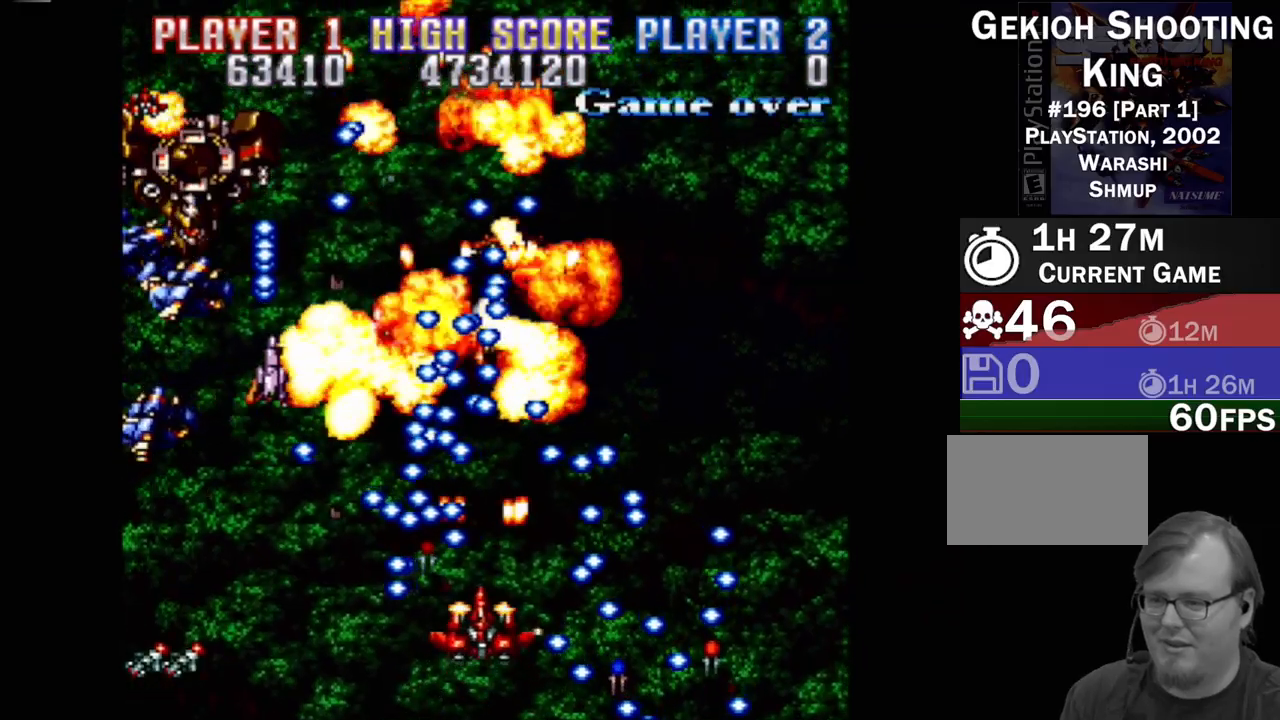
{"buttons": ["CROSS"], "events": [[233, "DPAD_RIGHT", "down"], [250, "DPAD_UP", "down"], [400, "DPAD_UP", "up"], [417, "DPAD_RIGHT", "up"]]}
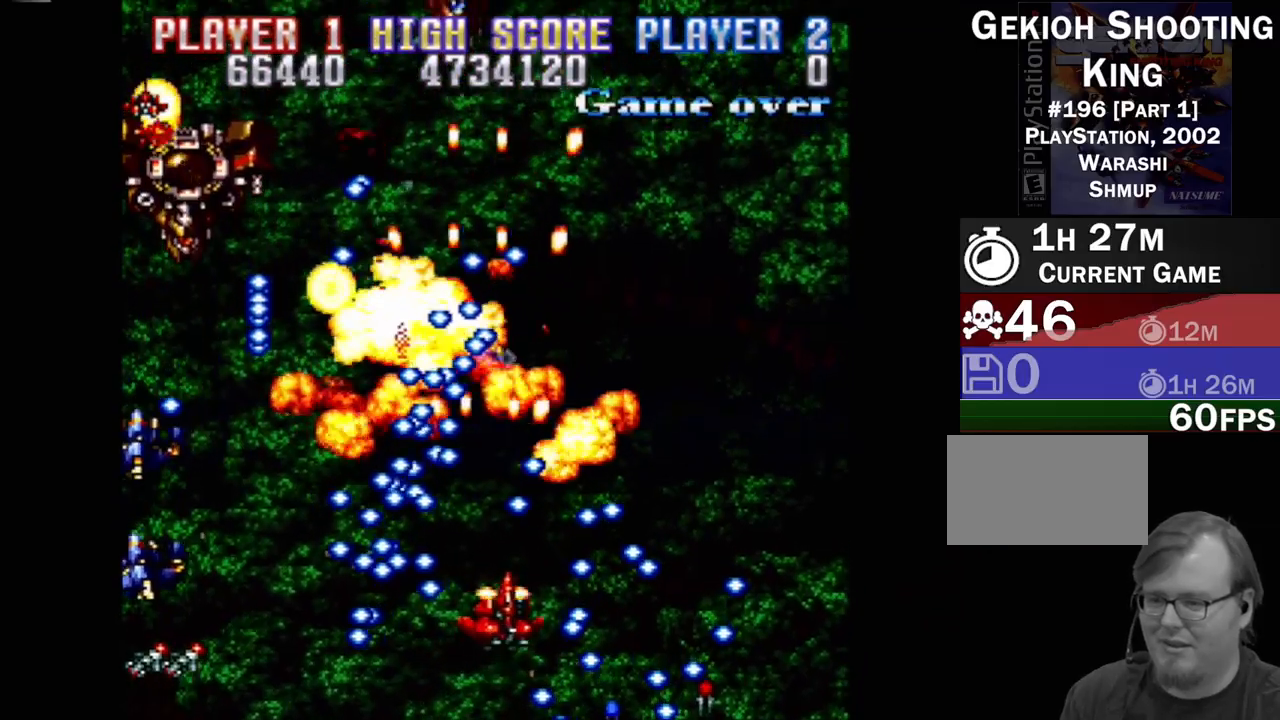
{"buttons": ["CROSS"], "events": [[350, "DPAD_RIGHT", "down"], [450, "DPAD_RIGHT", "up"]]}
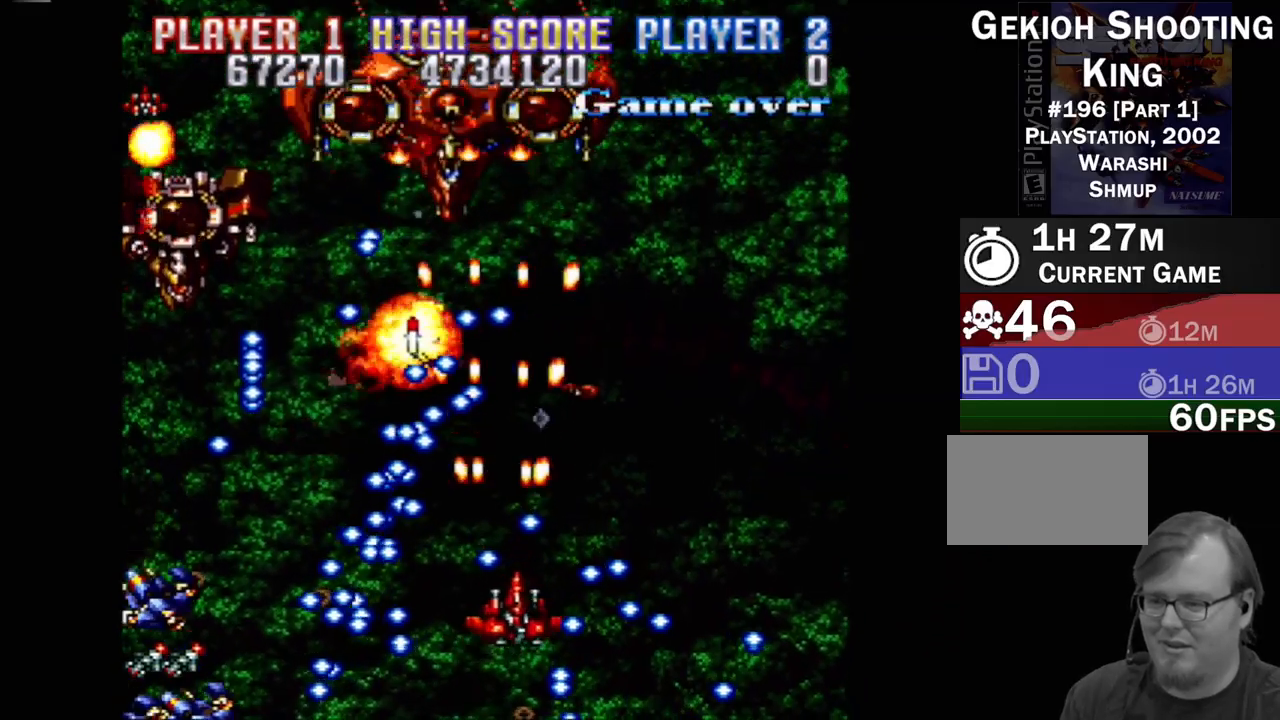
{"buttons": ["CROSS", "DPAD_RIGHT"], "events": [[233, "DPAD_RIGHT", "down"], [333, "DPAD_RIGHT", "up"], [450, "DPAD_RIGHT", "down"]]}
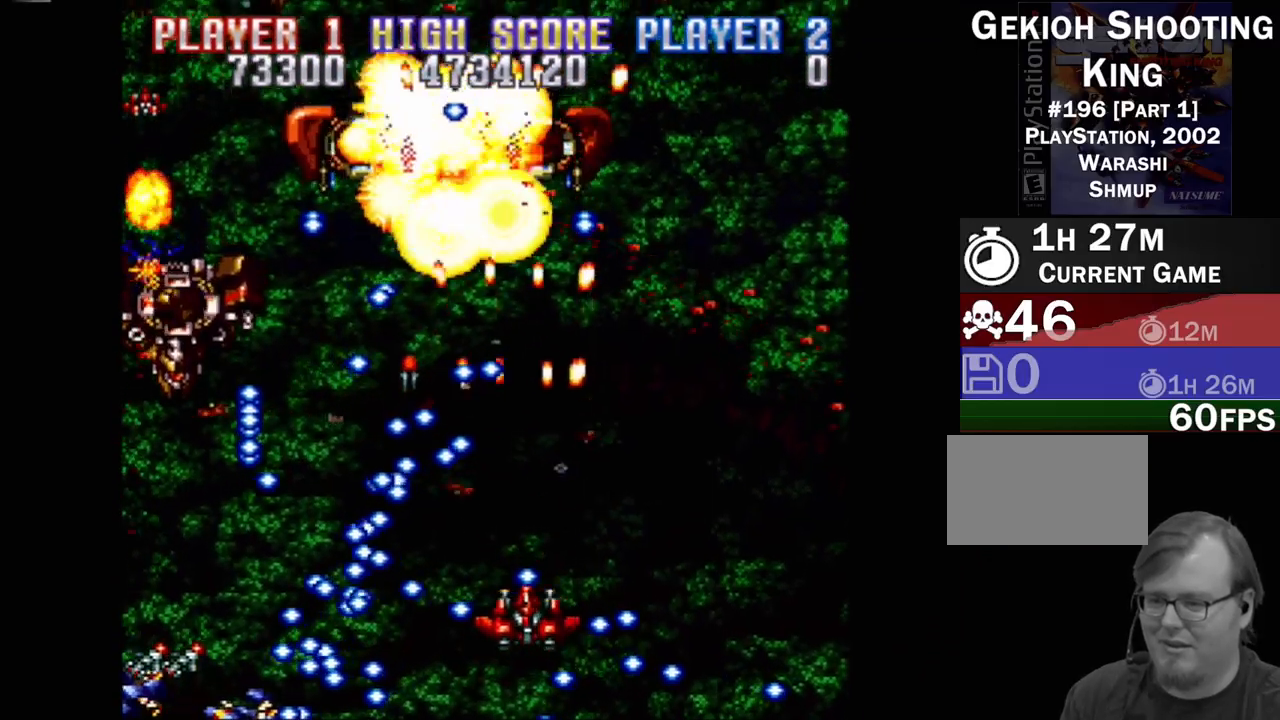
{"buttons": ["CROSS"], "events": [[67, "DPAD_RIGHT", "up"], [133, "DPAD_RIGHT", "down"], [250, "DPAD_RIGHT", "up"]]}
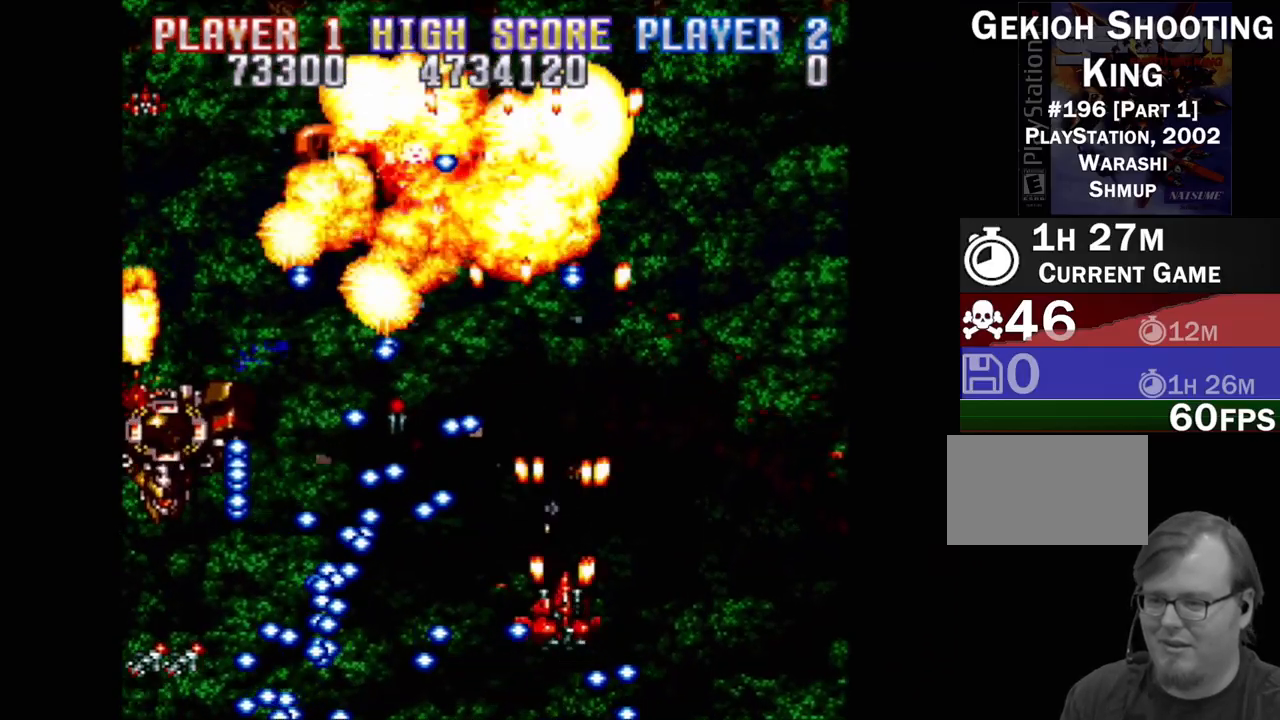
{"buttons": ["CROSS"], "events": [[100, "DPAD_UP", "down"], [267, "DPAD_UP", "up"]]}
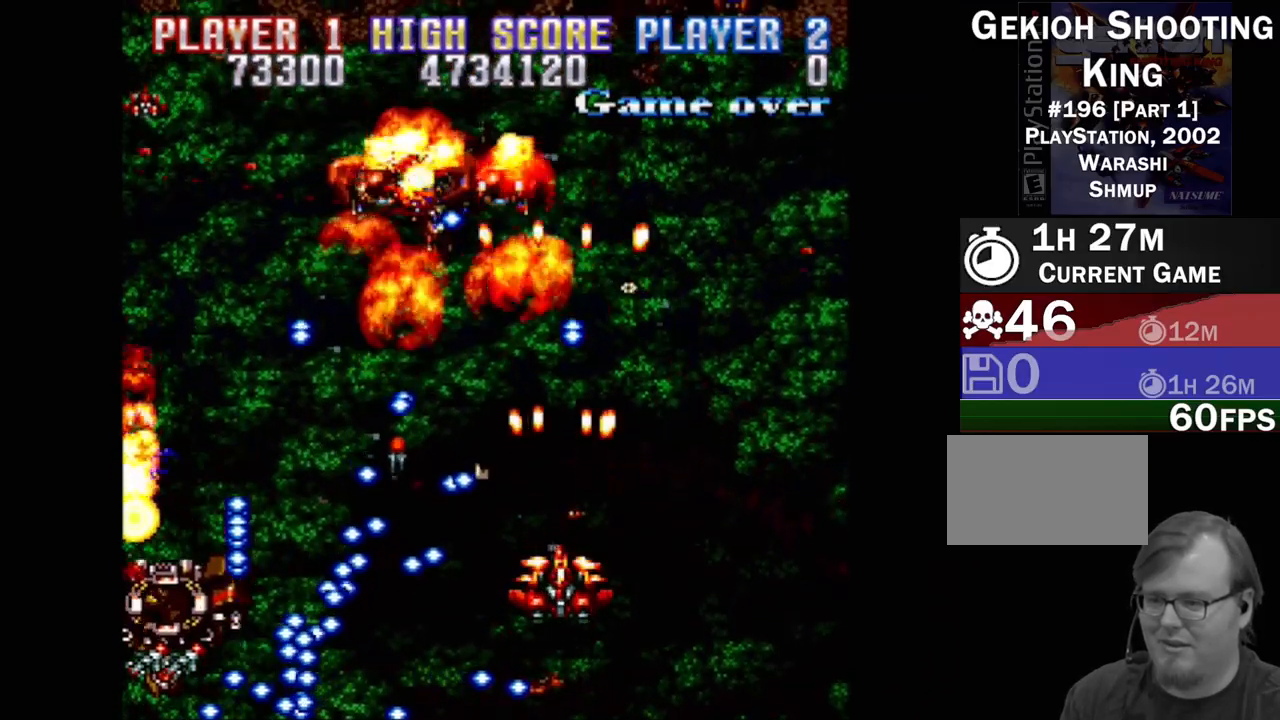
{"buttons": ["CROSS"], "events": [[300, "DPAD_UP", "down"], [417, "DPAD_UP", "up"]]}
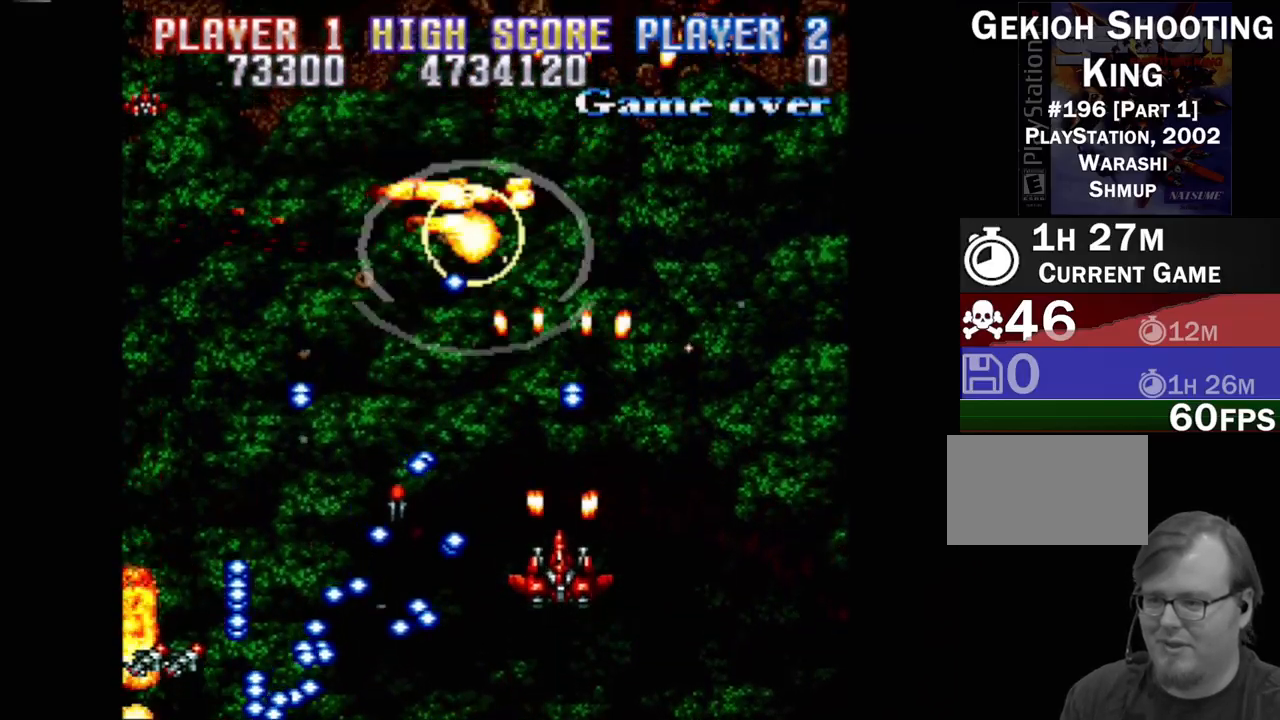
{"buttons": ["CROSS"], "events": [[183, "DPAD_LEFT", "down"], [183, "DPAD_UP", "down"], [350, "DPAD_LEFT", "up"], [350, "DPAD_UP", "up"]]}
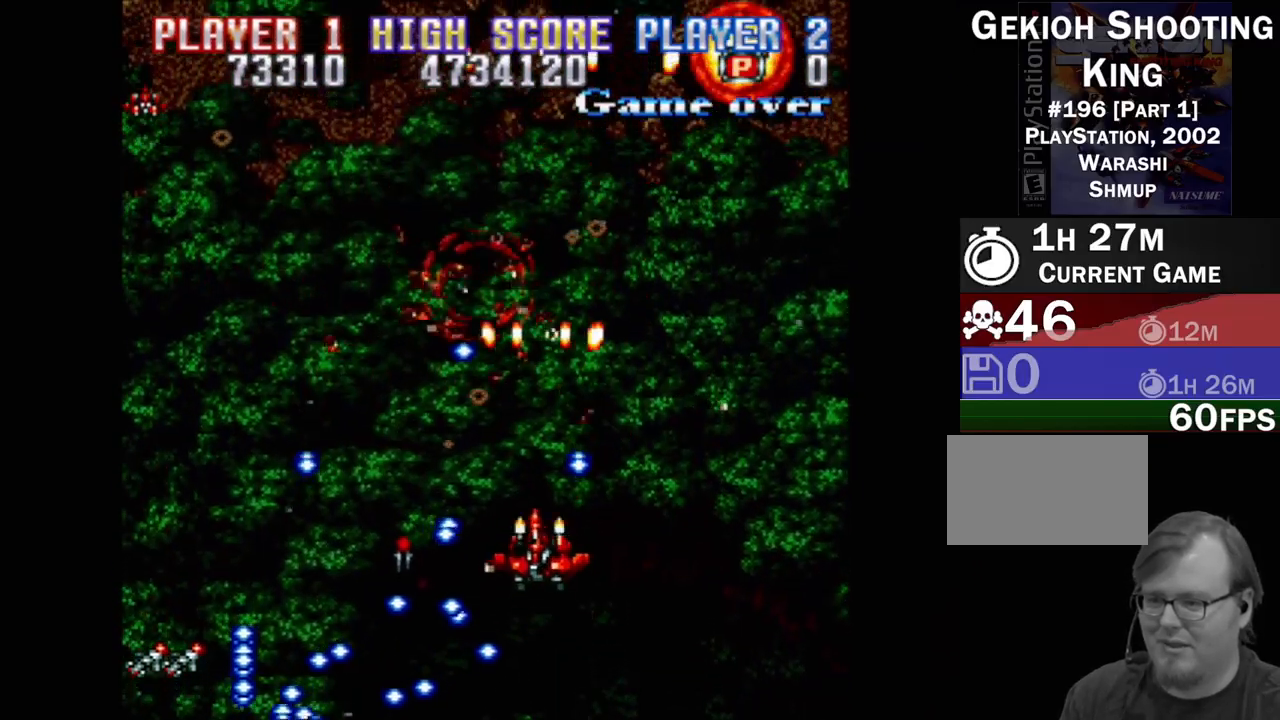
{"buttons": ["CROSS", "DPAD_LEFT"], "events": [[200, "DPAD_LEFT", "down"]]}
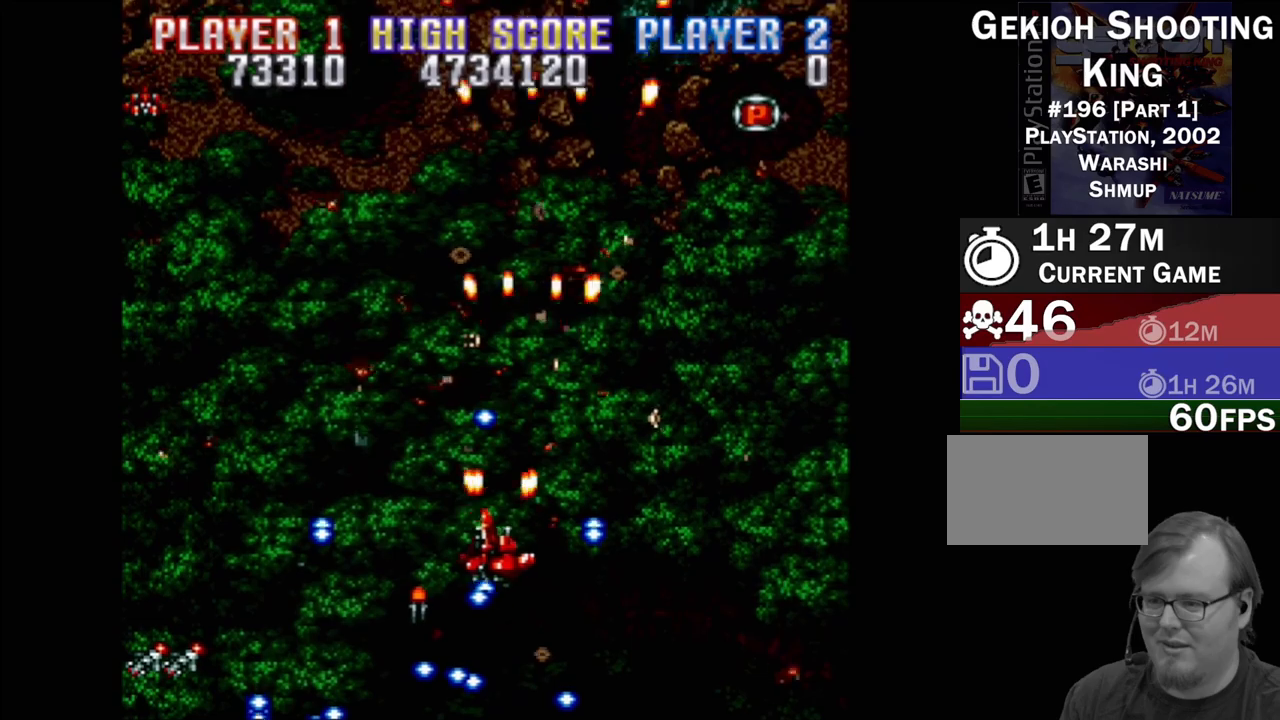
{"buttons": ["CROSS", "DPAD_UP"], "events": [[333, "DPAD_UP", "down"], [383, "DPAD_LEFT", "up"]]}